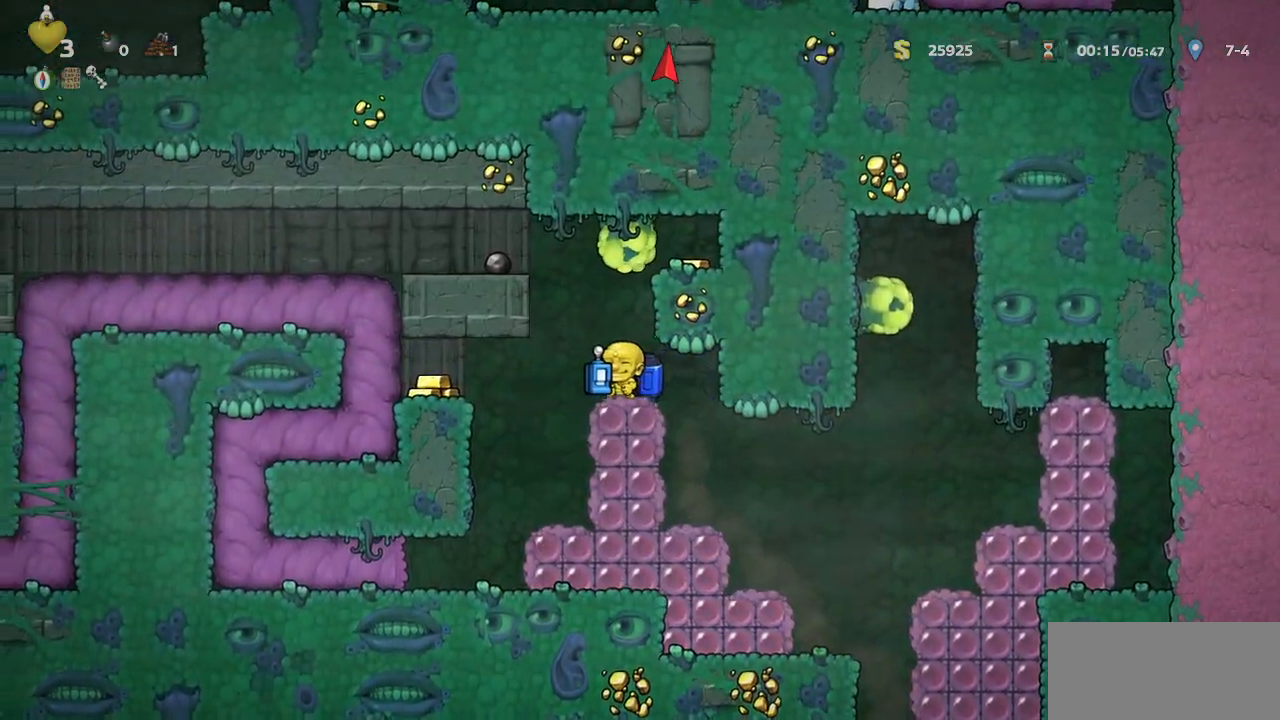
Gameplay with a controller (PlayStation layout); each line is a JSON object with the inputs held at the frame after it (dt_ms = milliseconds from this image to that frame). "events" lists button and stick changes between this image and that frame as [ms after this image, input, new state], when the widget could be followed in between. Not read: HOME L2 L3 R2 R3 right_stick.
{"dt_ms": 1000, "buttons": [], "left_stick": "center"}
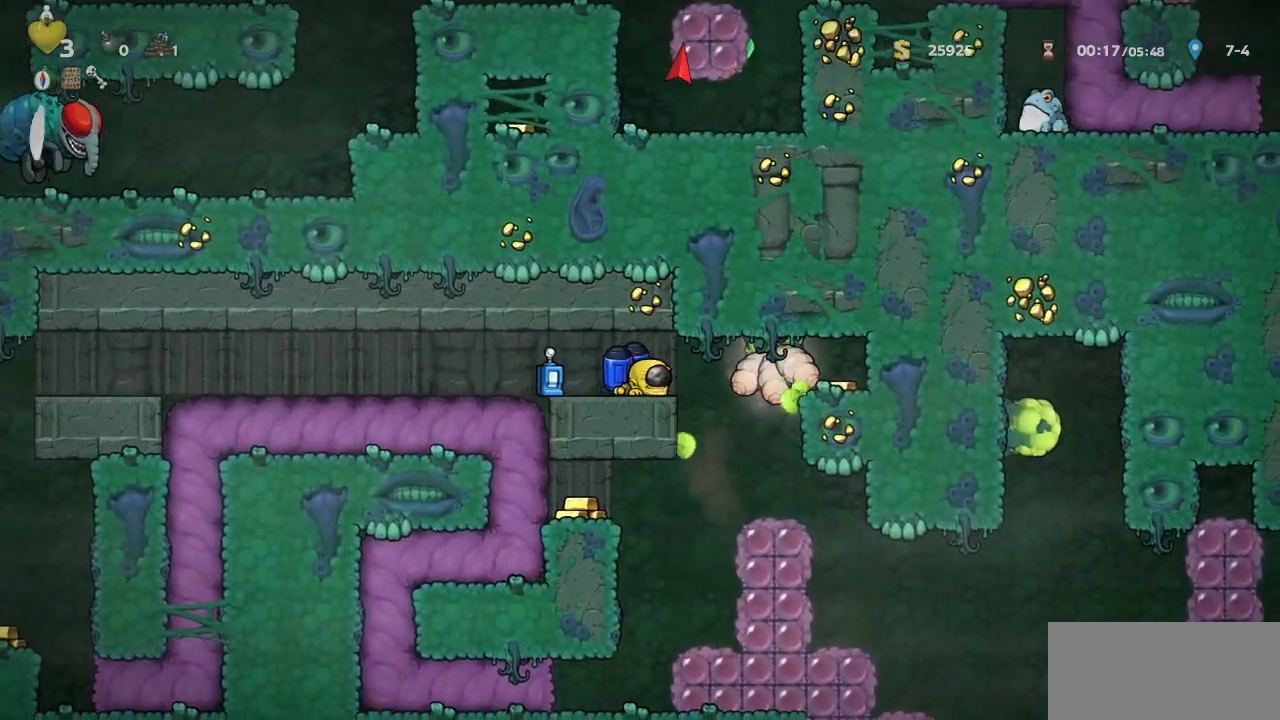
{"dt_ms": 1000, "buttons": ["R1", "DPAD_LEFT"], "left_stick": "center"}
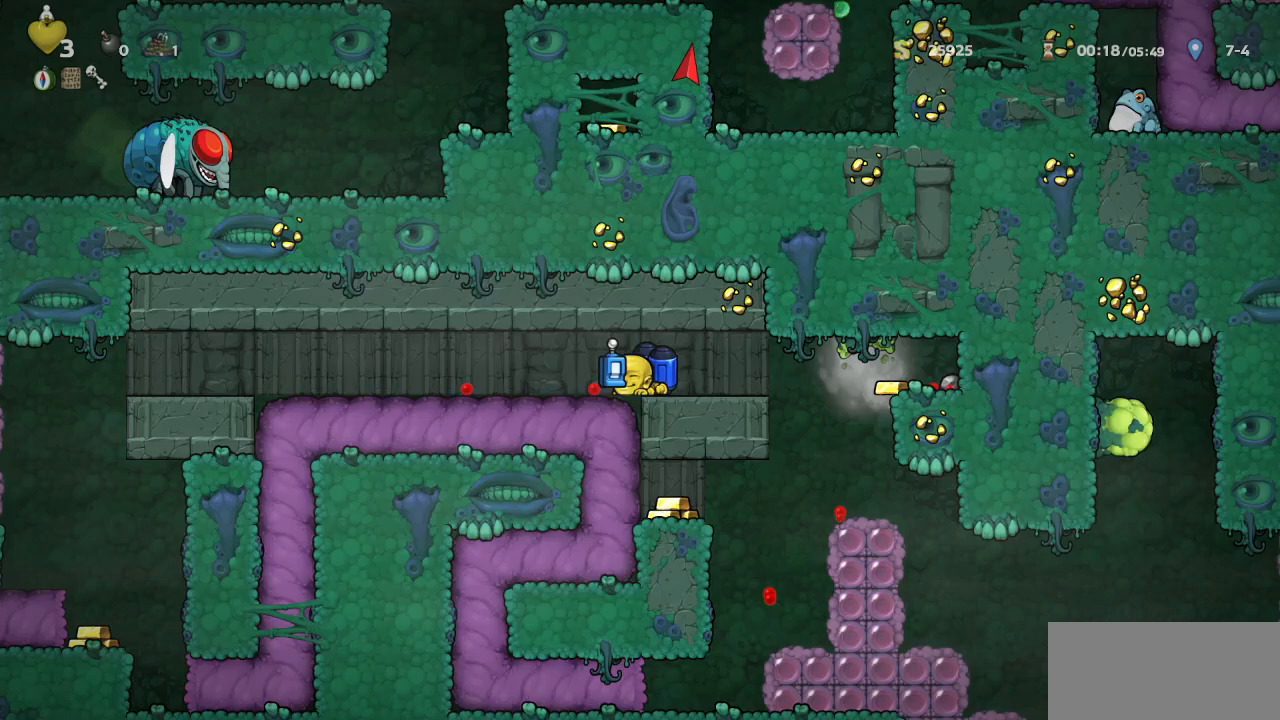
{"dt_ms": 500, "buttons": ["R1", "DPAD_RIGHT"], "left_stick": "center", "events": [[133, "DPAD_LEFT", "up"], [200, "DPAD_RIGHT", "down"]]}
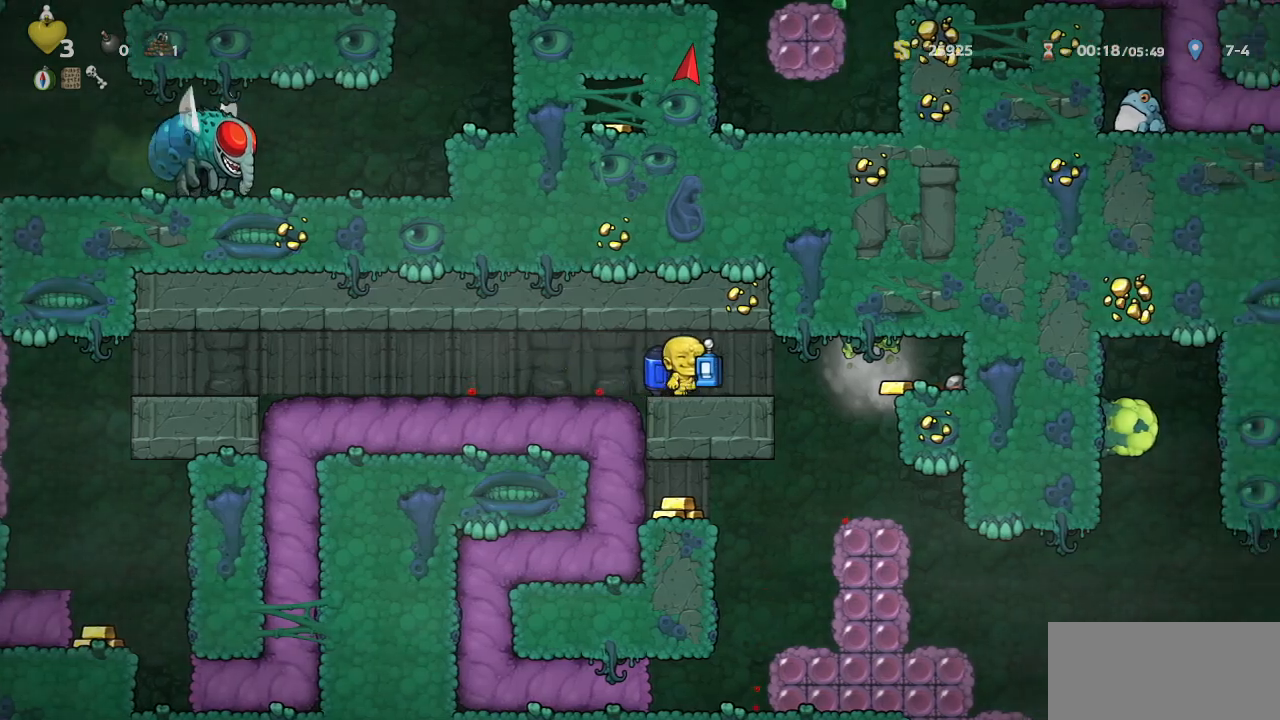
{"dt_ms": 500, "buttons": ["R1", "DPAD_RIGHT"], "left_stick": "center", "events": [[167, "DPAD_RIGHT", "up"], [383, "DPAD_RIGHT", "down"]]}
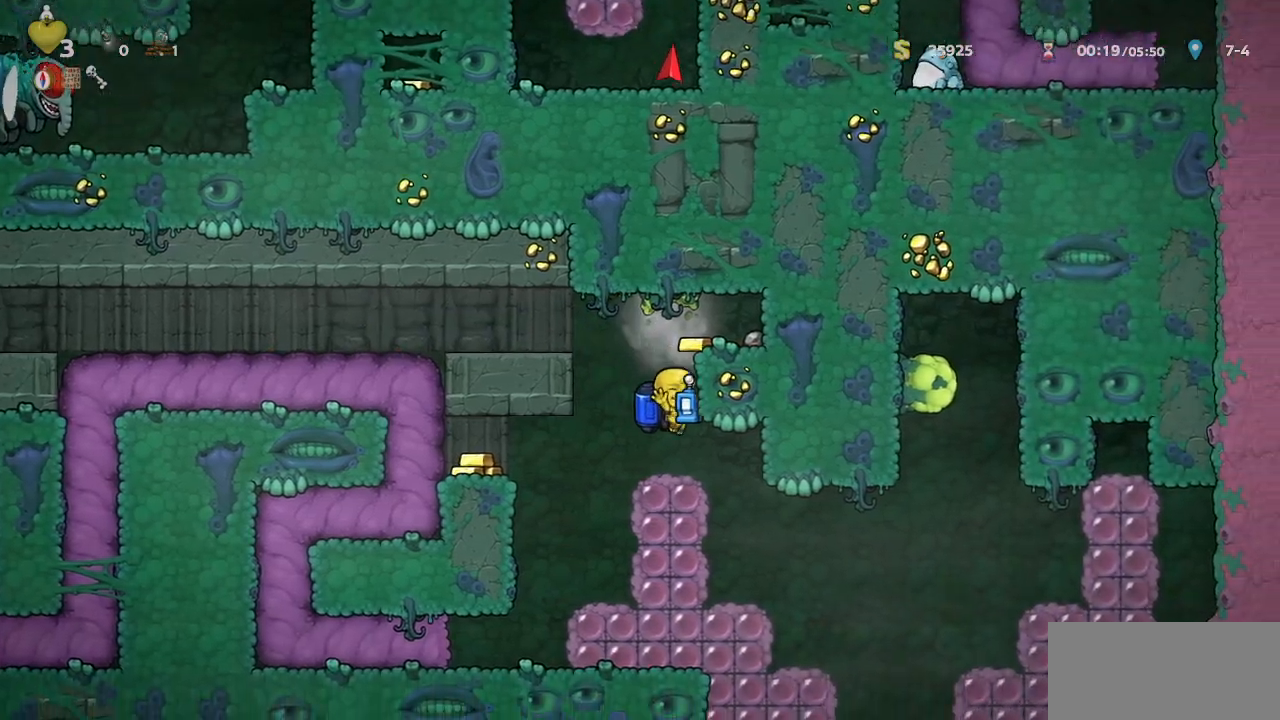
{"dt_ms": 500, "buttons": ["R1"], "left_stick": "center", "events": [[133, "DPAD_RIGHT", "up"]]}
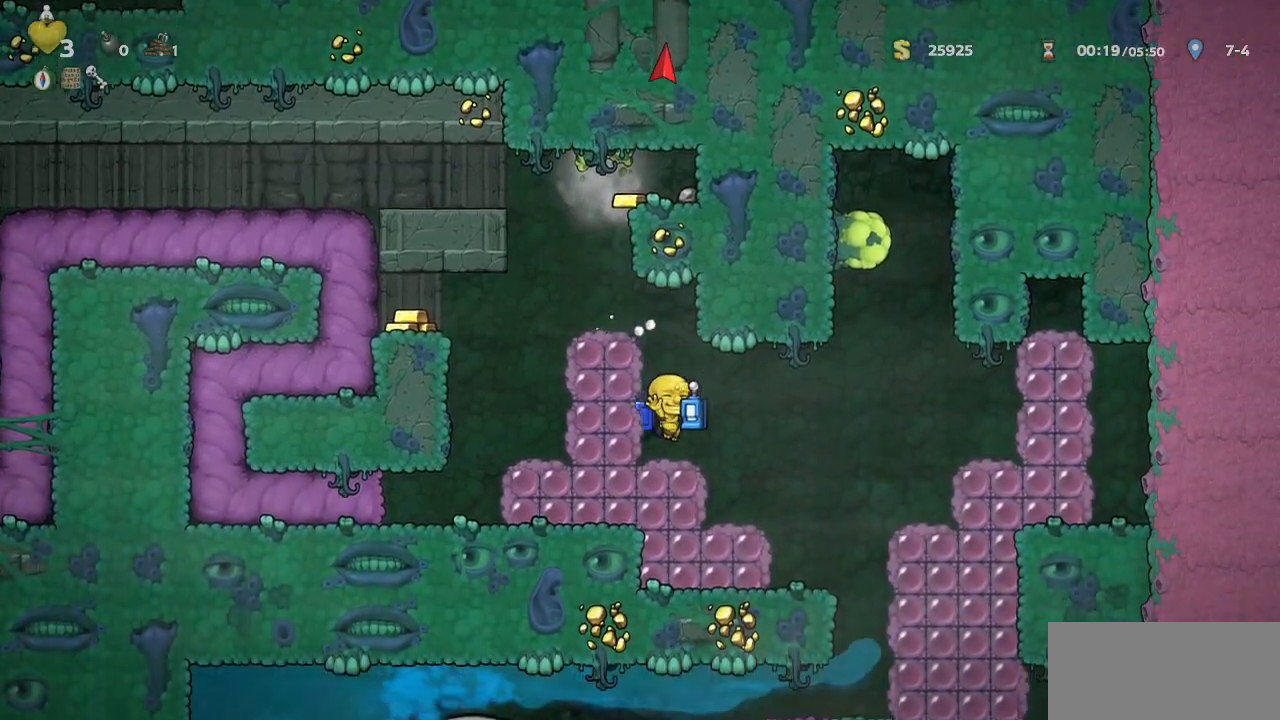
{"dt_ms": 500, "buttons": ["R1"], "left_stick": "center", "events": []}
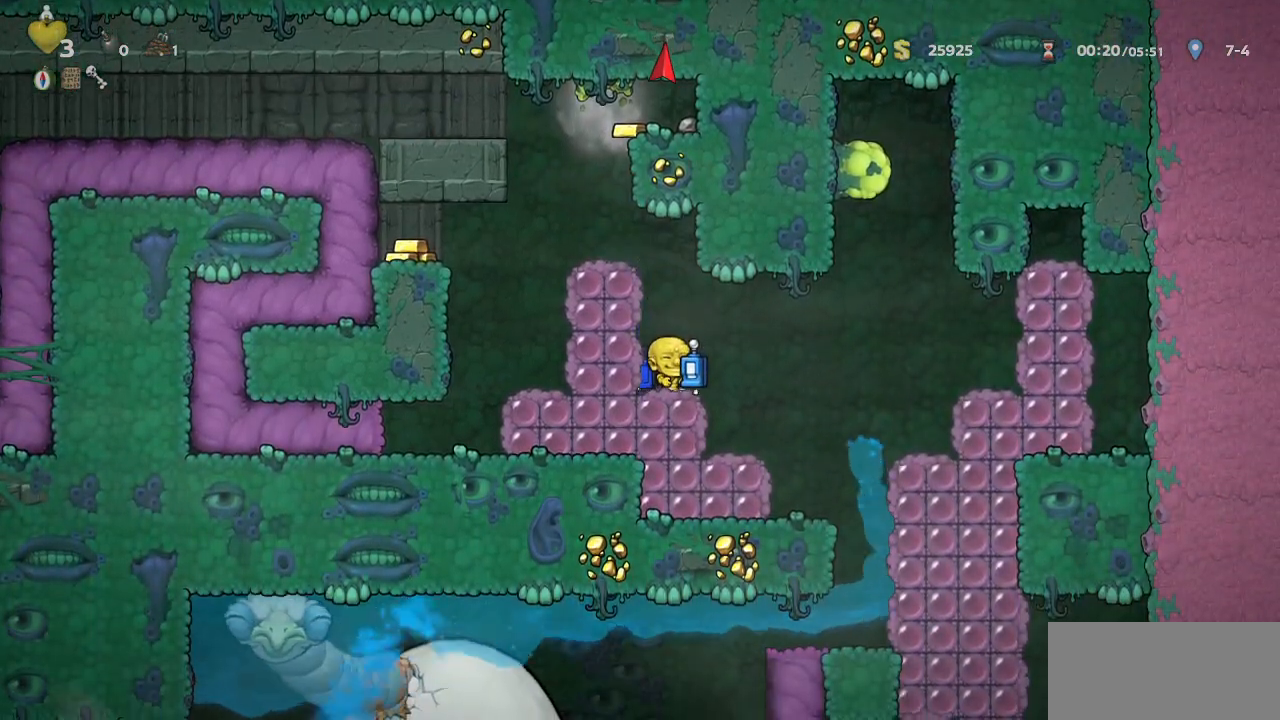
{"dt_ms": 500, "buttons": ["CROSS", "R1", "DPAD_LEFT"], "left_stick": "center", "events": [[50, "CROSS", "down"], [133, "CROSS", "up"], [317, "CROSS", "down"], [467, "DPAD_LEFT", "down"]]}